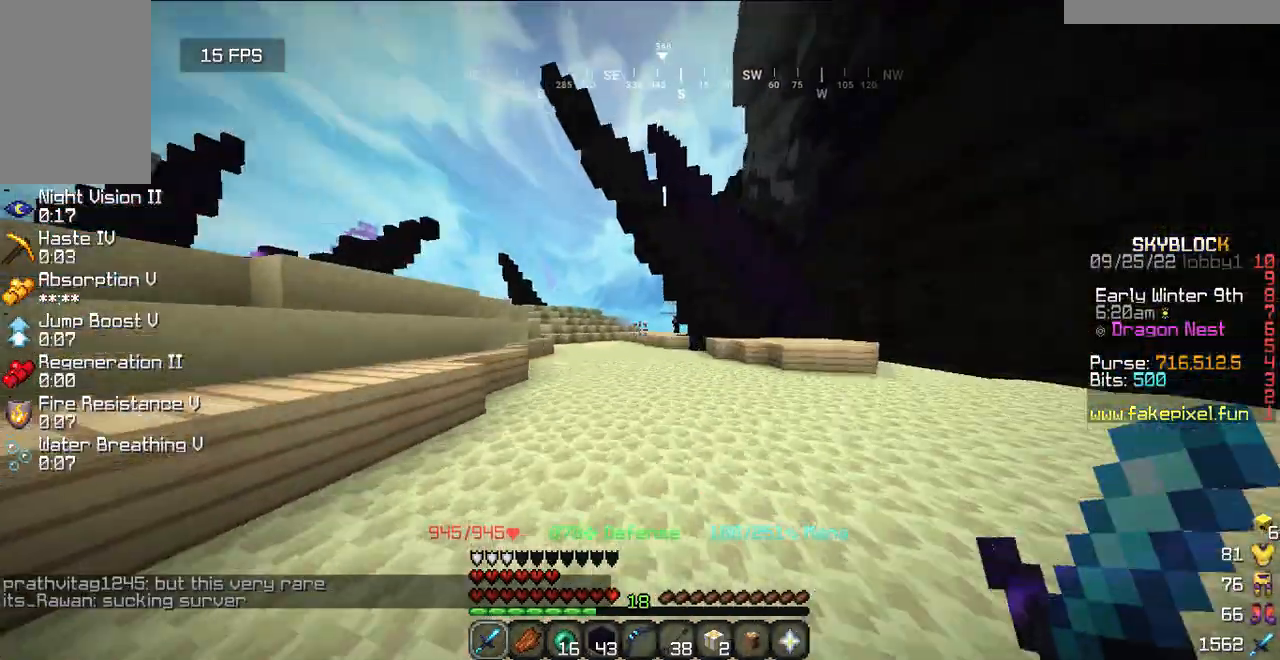
Gameplay with keyboard and mouse; each line is a JSON object with the keys and mouse buttons held at the frame after it. "events" lists presses ("down") and releases ("up") of "a", "d", "s", "w", "mouse_left" and "mouse_right" between this image and that frame as [ms after this image, input, new state], when the widget could be followed in between. "mouse_left", "mouse_right" = the "left", "right" buttons of the "mouse" list. No other keys are recorded. Fast repeated clicks can show as one long hold. Mouse movement is not recorded.
{"keys": ["a", "w"], "mouse": [], "events": [[420, "a", "down"]]}
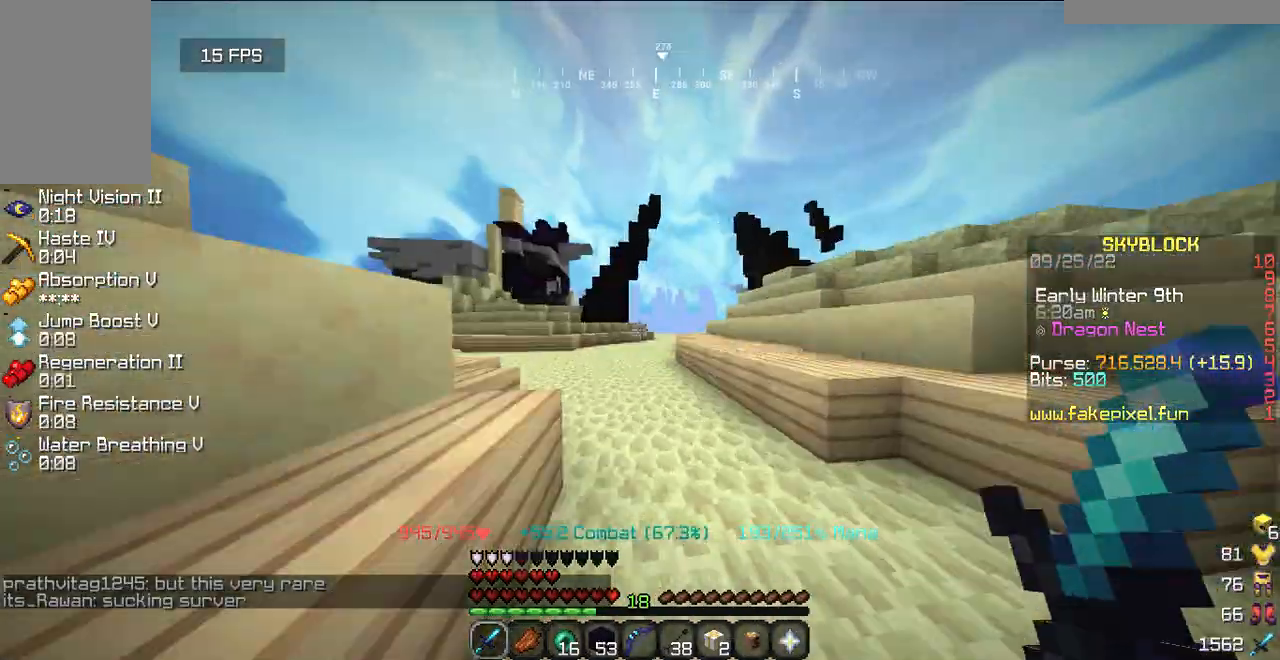
{"keys": ["a", "w"], "mouse": [], "events": [[40, "a", "up"], [340, "d", "down"], [400, "a", "down"], [400, "d", "up"]]}
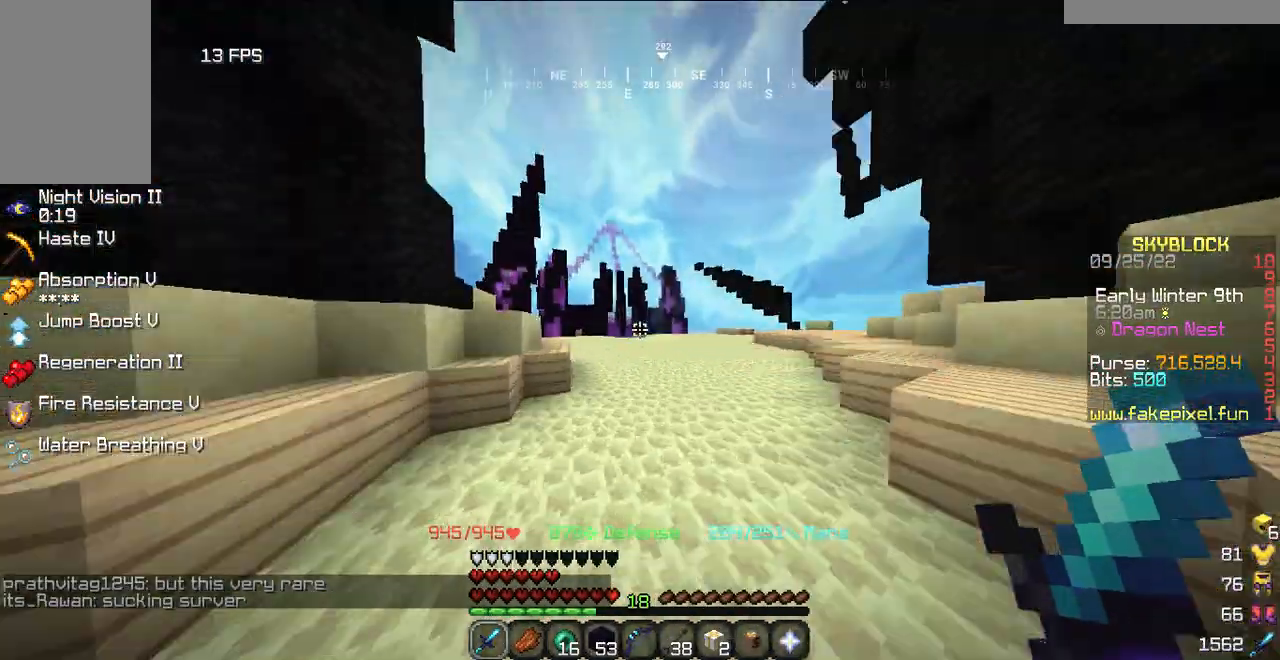
{"keys": ["a", "w"], "mouse": [], "events": [[20, "a", "up"], [20, "d", "down"], [80, "a", "down"], [80, "d", "up"], [200, "a", "up"], [200, "d", "down"], [260, "a", "down"], [260, "d", "up"], [320, "a", "up"], [320, "d", "down"], [400, "a", "down"], [400, "d", "up"], [440, "d", "down"], [480, "d", "up"]]}
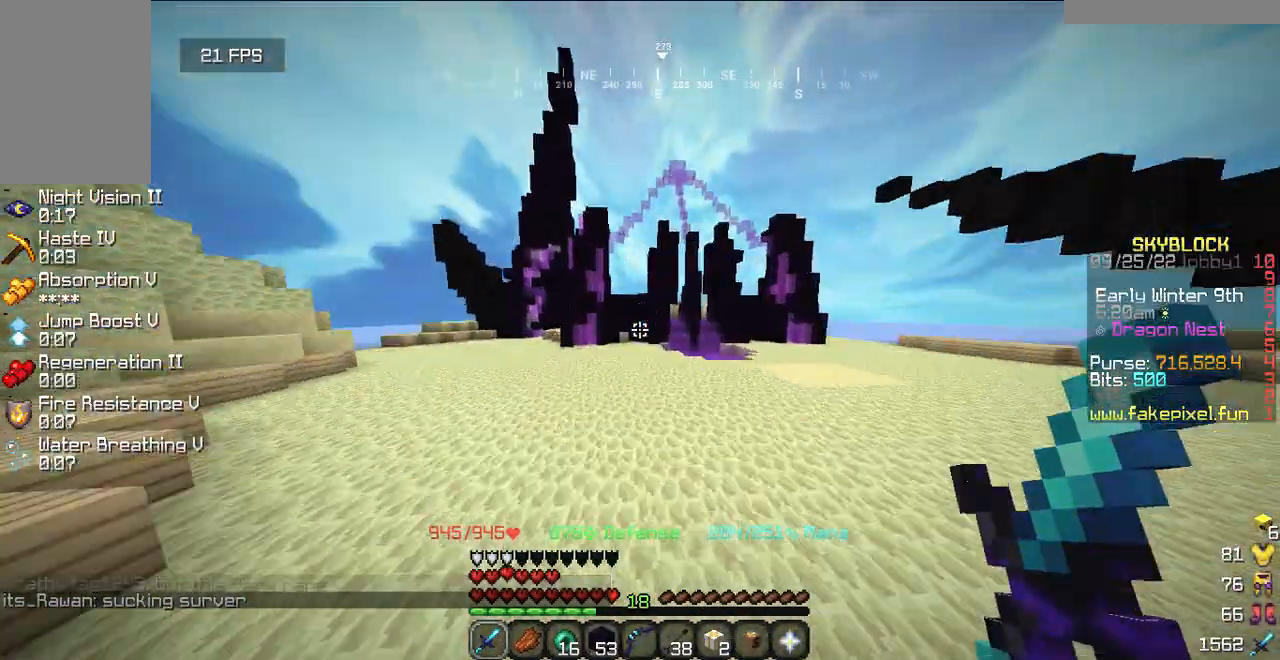
{"keys": ["w"], "mouse": ["left"], "events": [[40, "a", "up"], [40, "d", "down"], [60, "a", "down"], [120, "w", "up"], [220, "a", "up"], [220, "s", "down"], [240, "w", "down"], [280, "s", "up"], [340, "a", "down"], [480, "a", "up"], [480, "d", "up"], [500, "mouse_left", "down"]]}
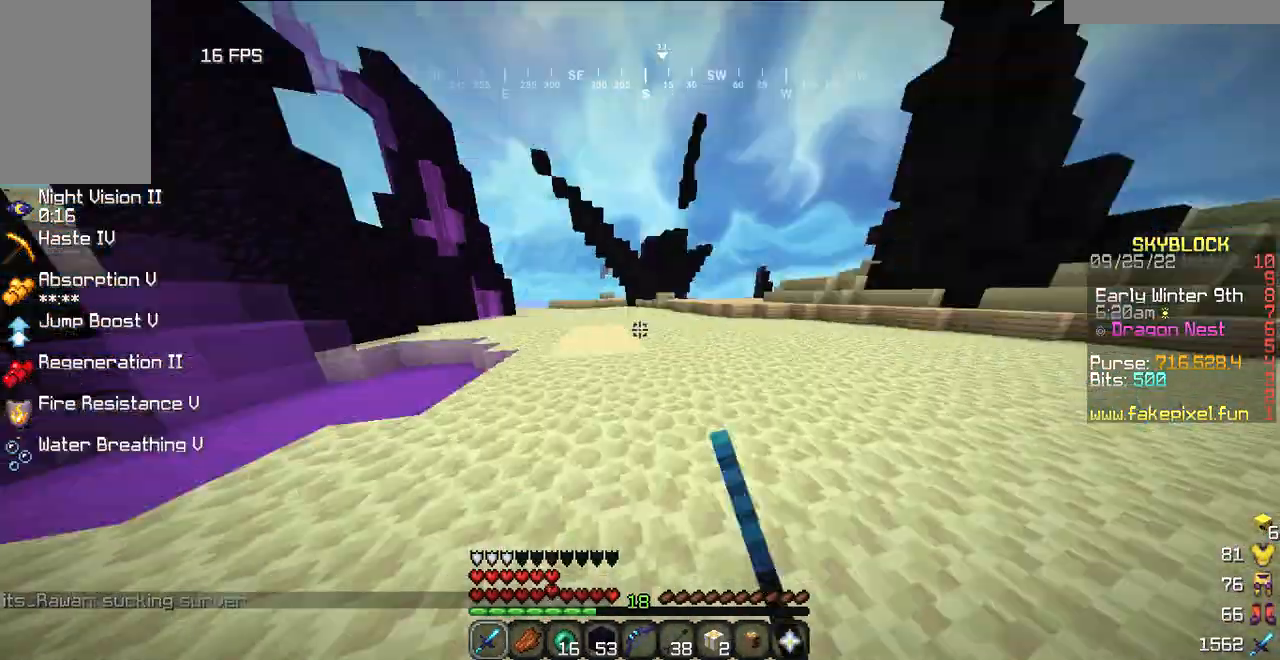
{"keys": ["w"], "mouse": [], "events": [[220, "mouse_left", "up"]]}
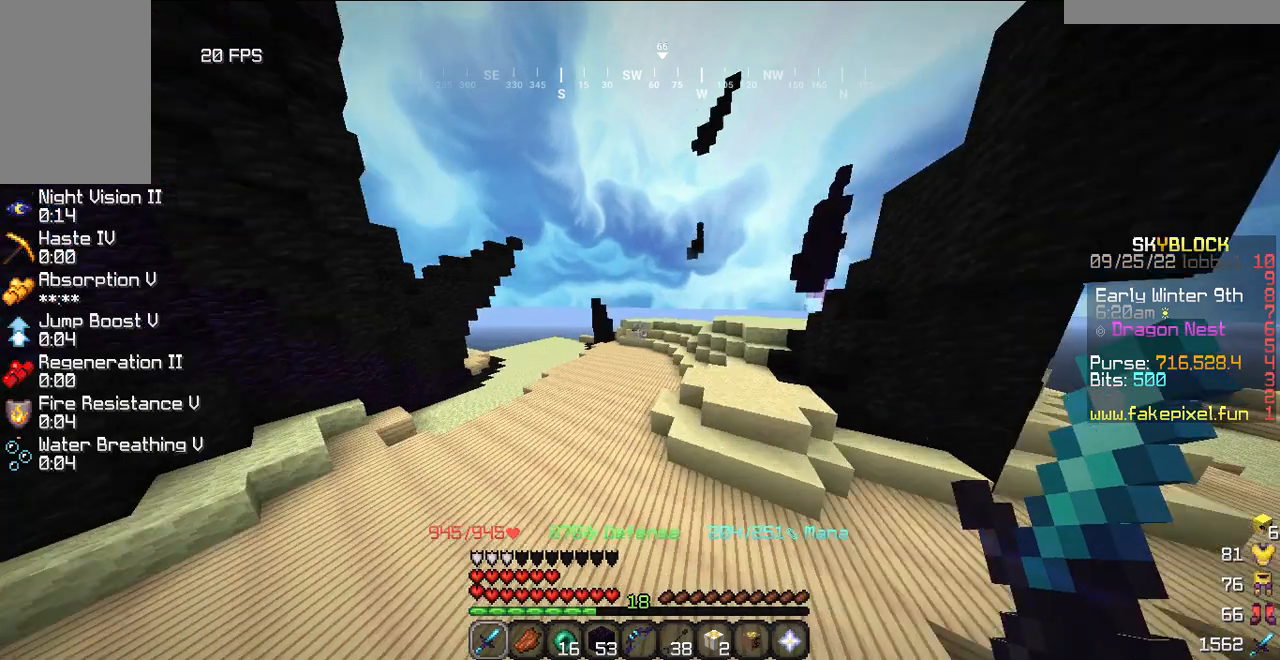
{"keys": ["w"], "mouse": [], "events": [[160, "w", "up"], [280, "w", "down"]]}
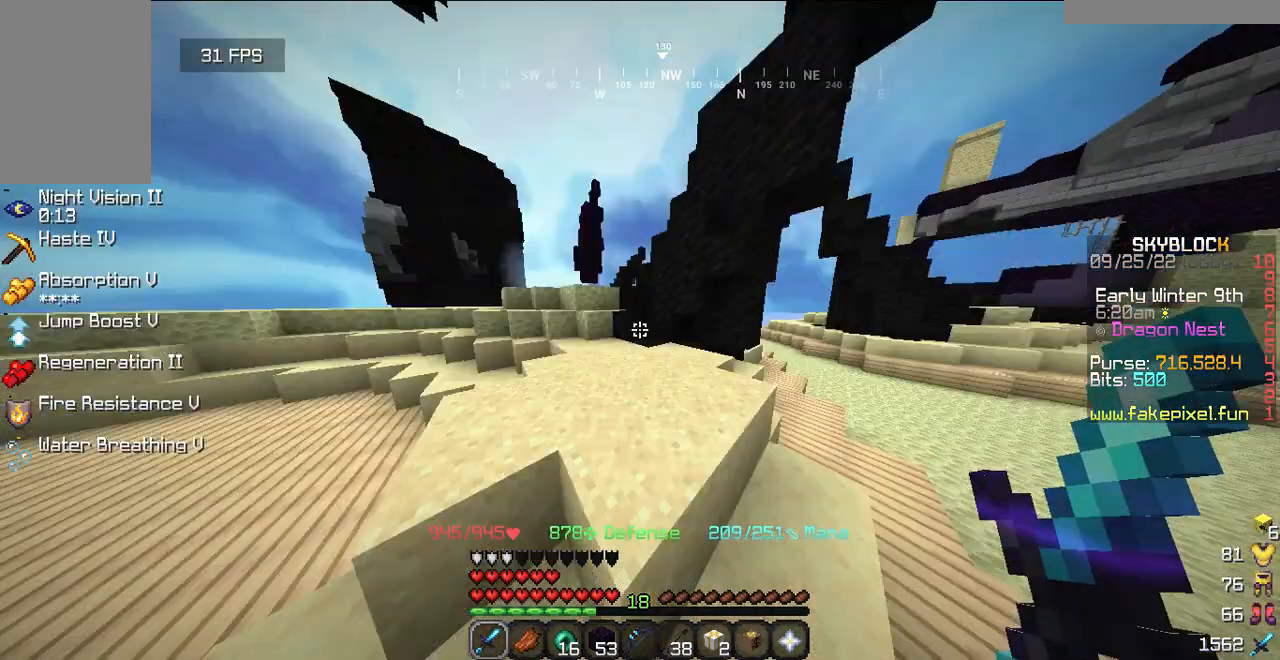
{"keys": ["w"], "mouse": [], "events": []}
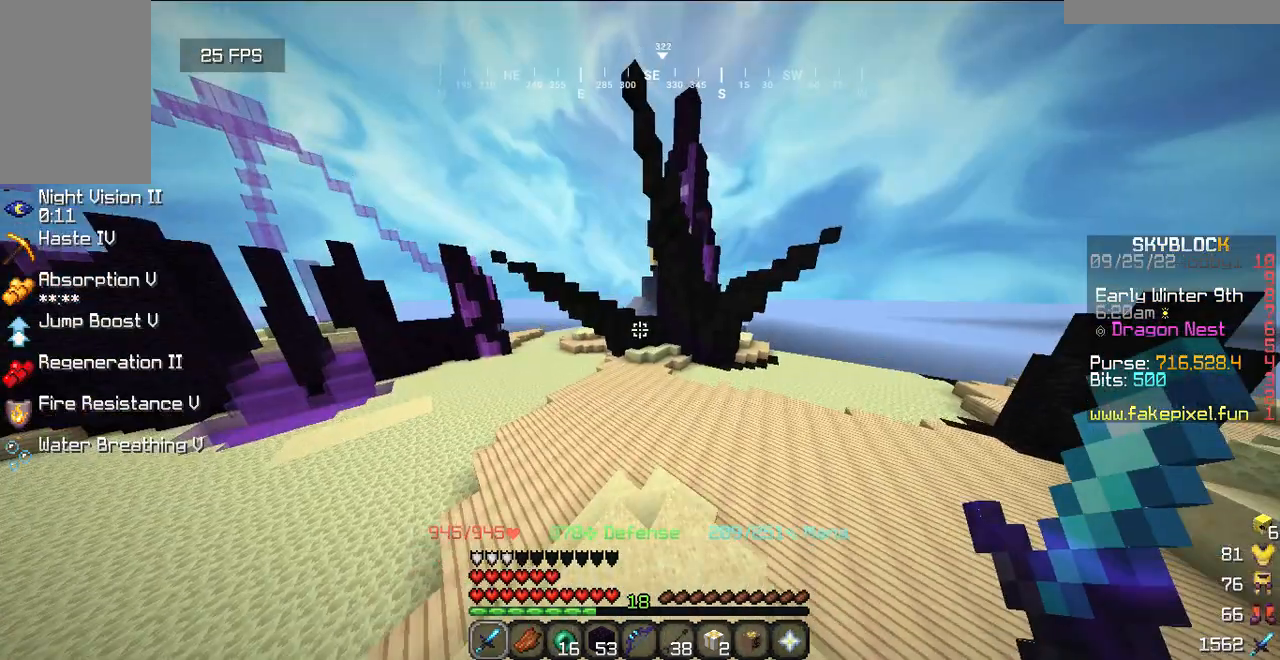
{"keys": [], "mouse": [], "events": [[300, "w", "up"]]}
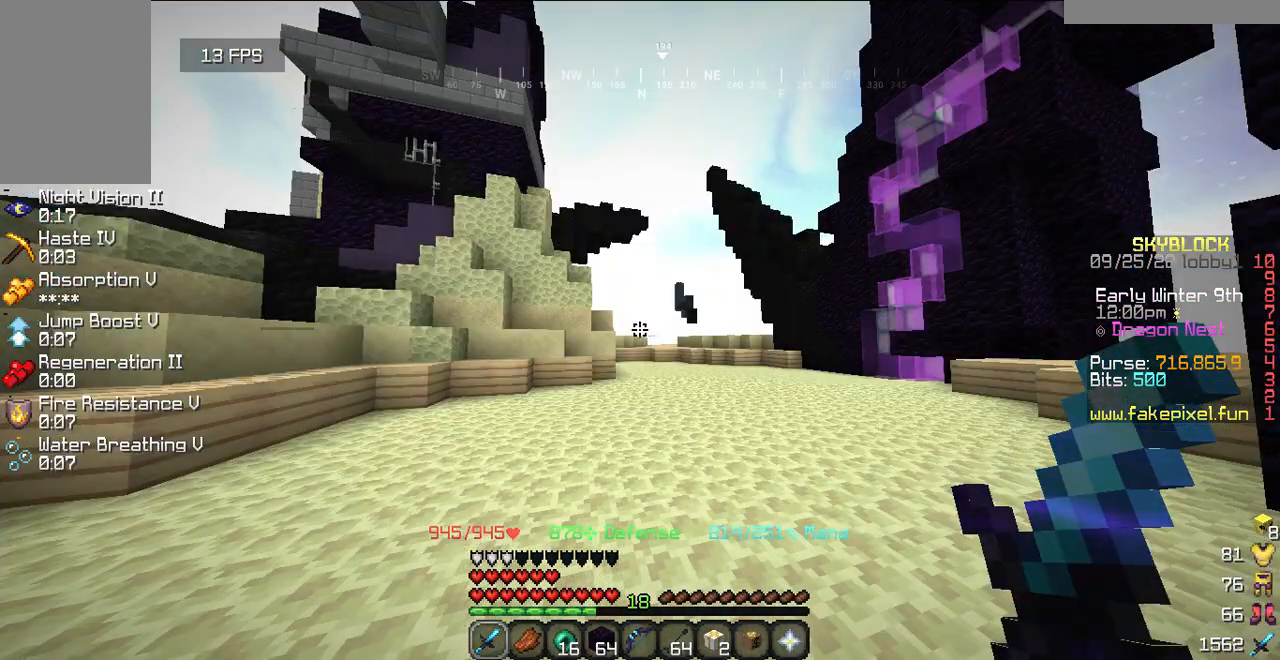
{"keys": [], "mouse": [], "events": []}
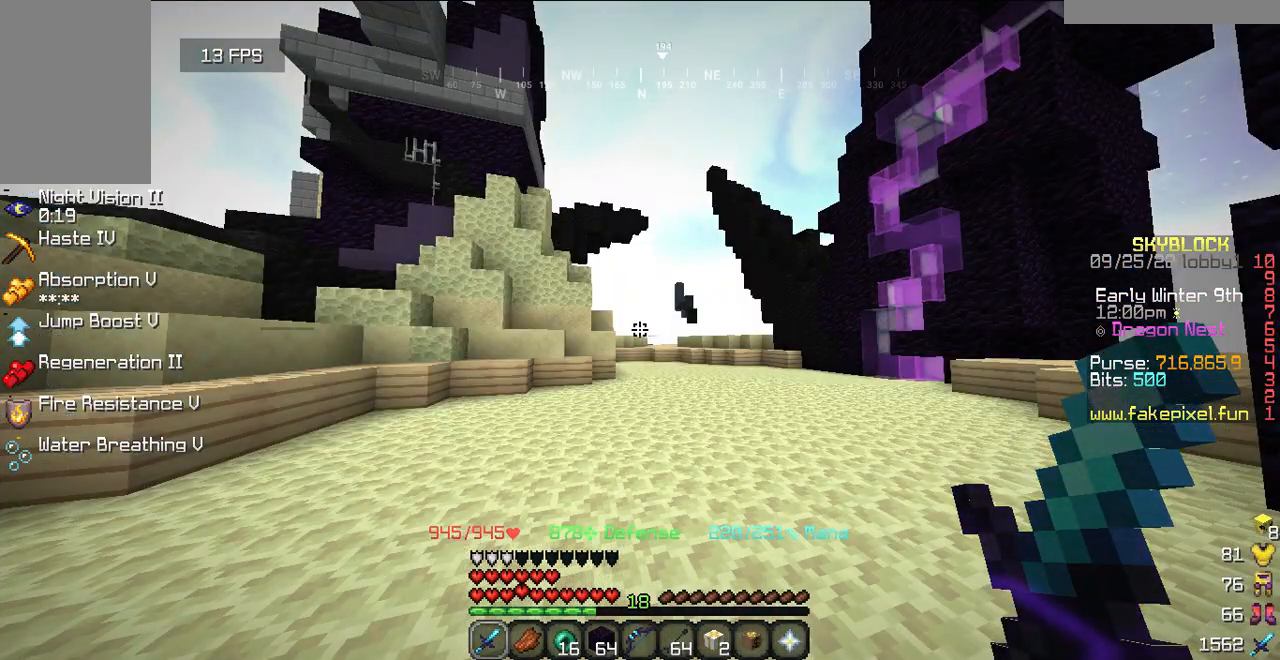
{"keys": [], "mouse": [], "events": []}
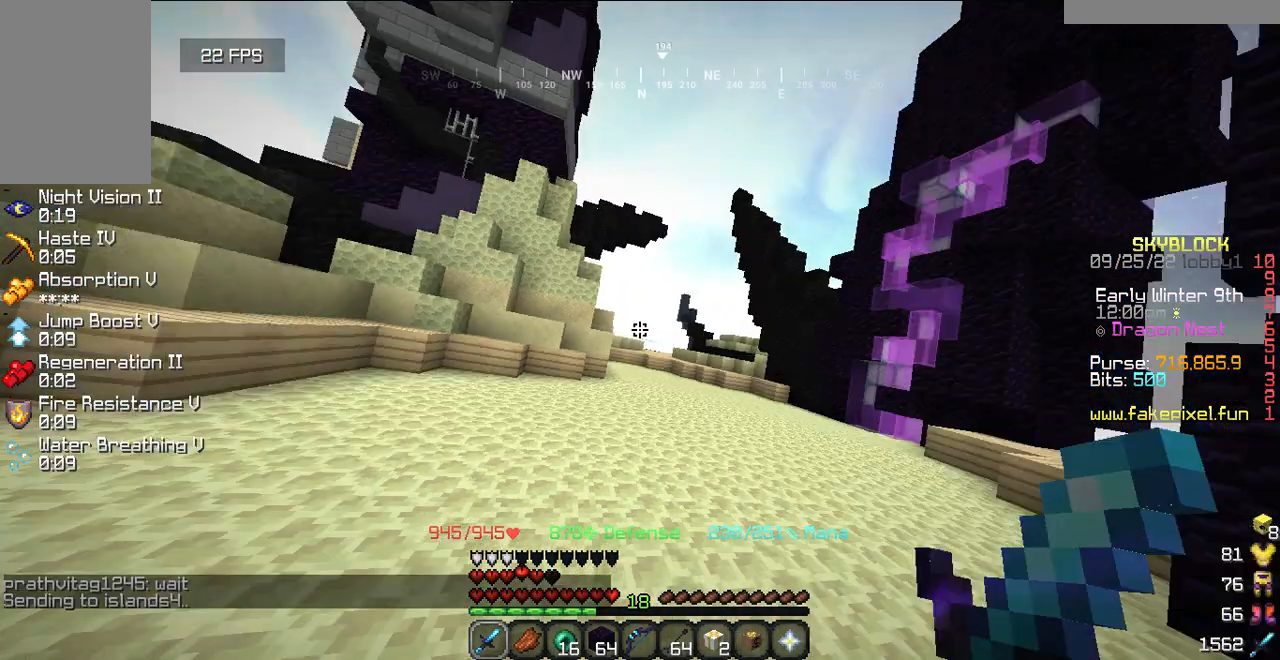
{"keys": [], "mouse": [], "events": []}
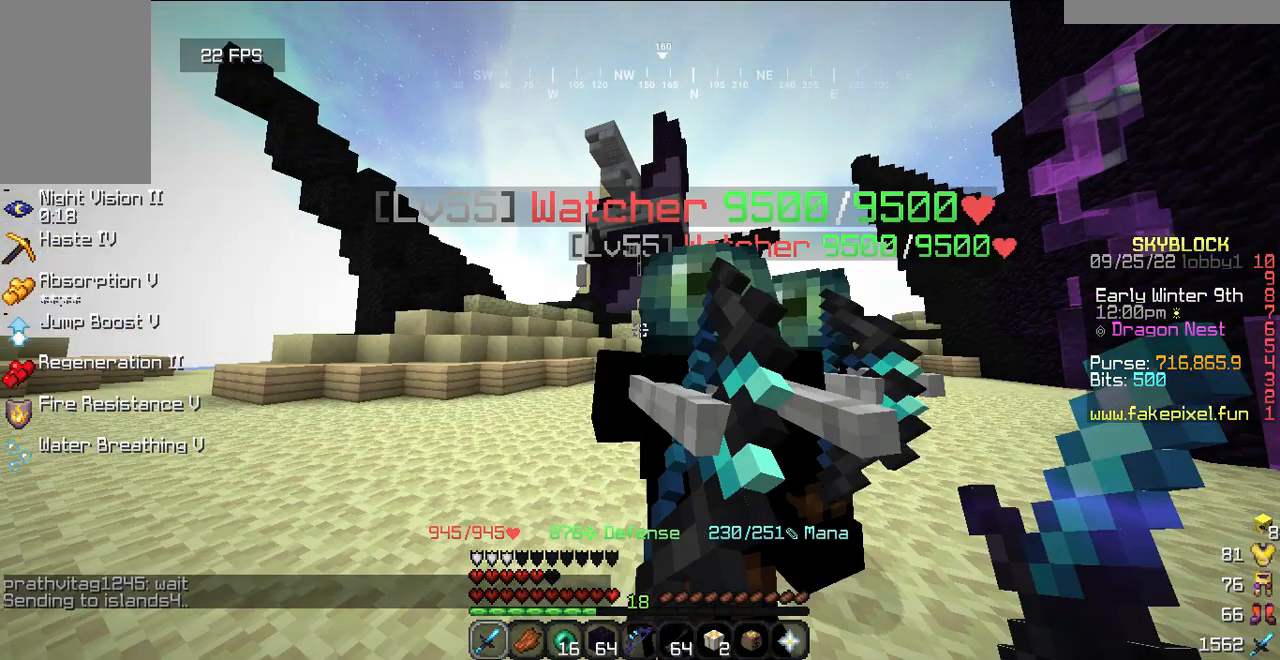
{"keys": [], "mouse": [], "events": []}
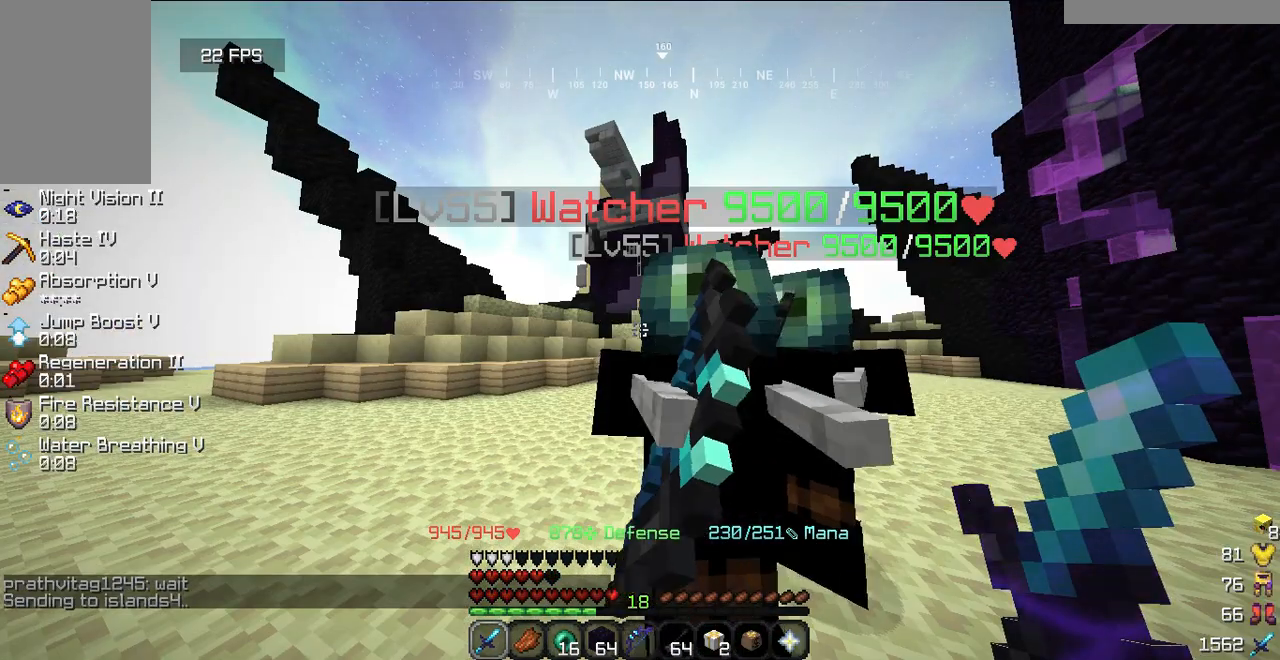
{"keys": [], "mouse": [], "events": []}
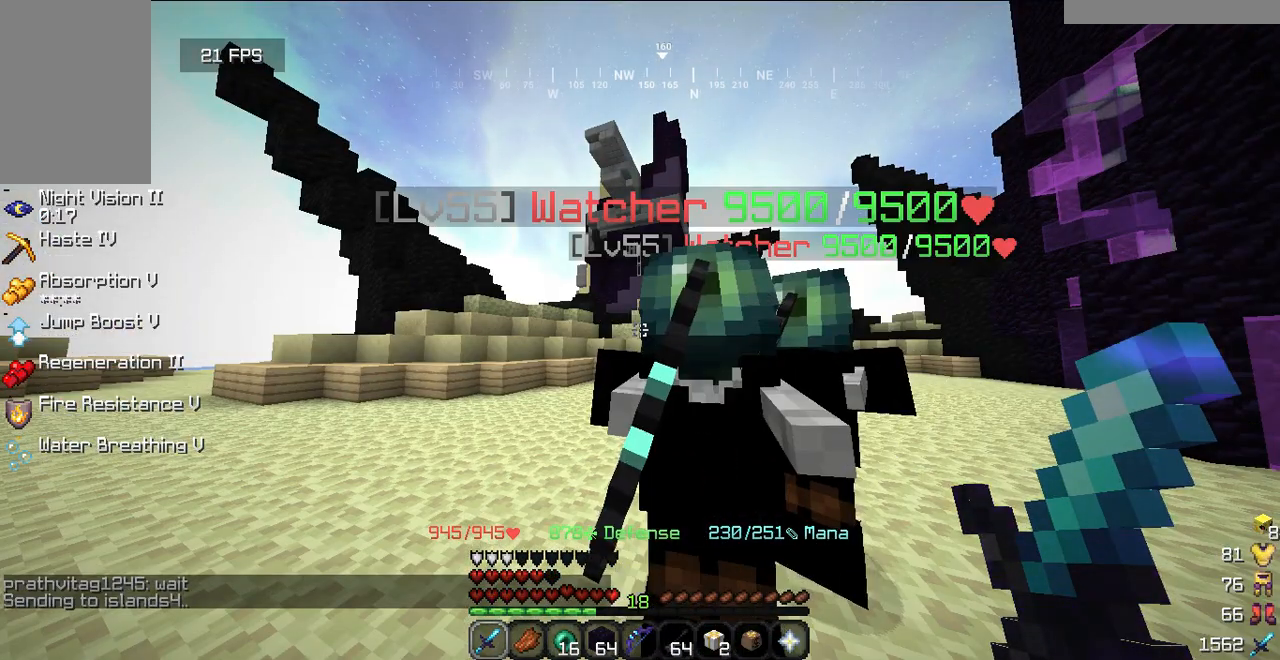
{"keys": [], "mouse": [], "events": []}
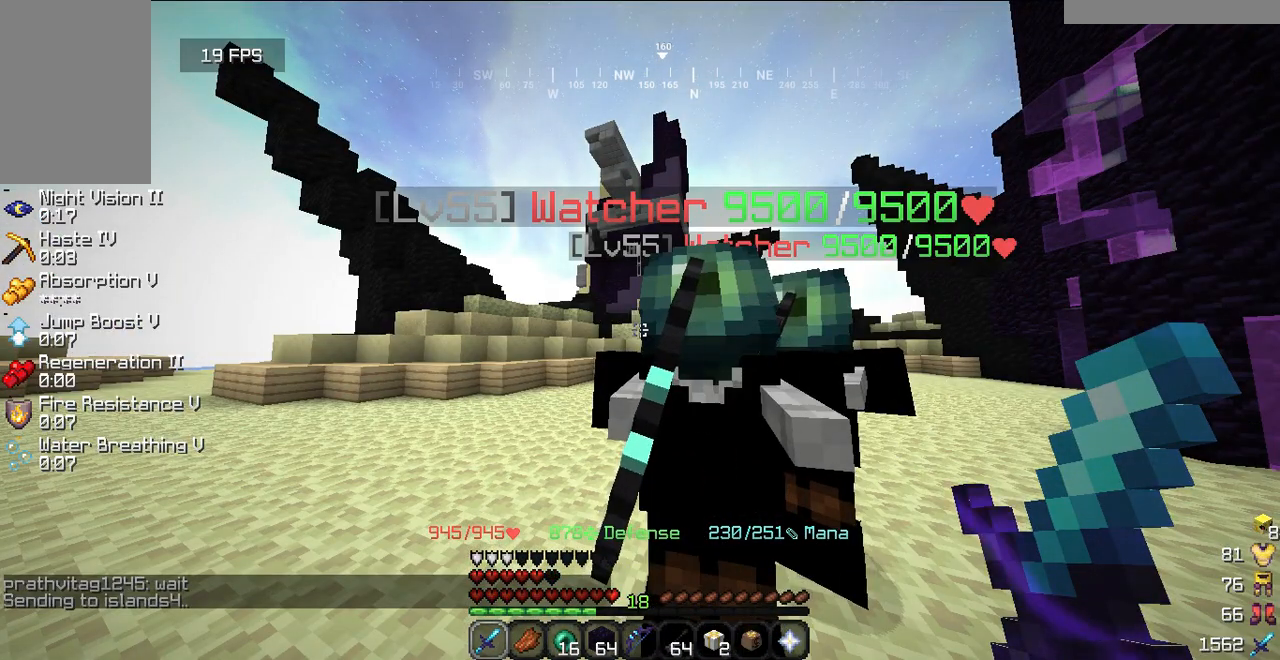
{"keys": [], "mouse": [], "events": []}
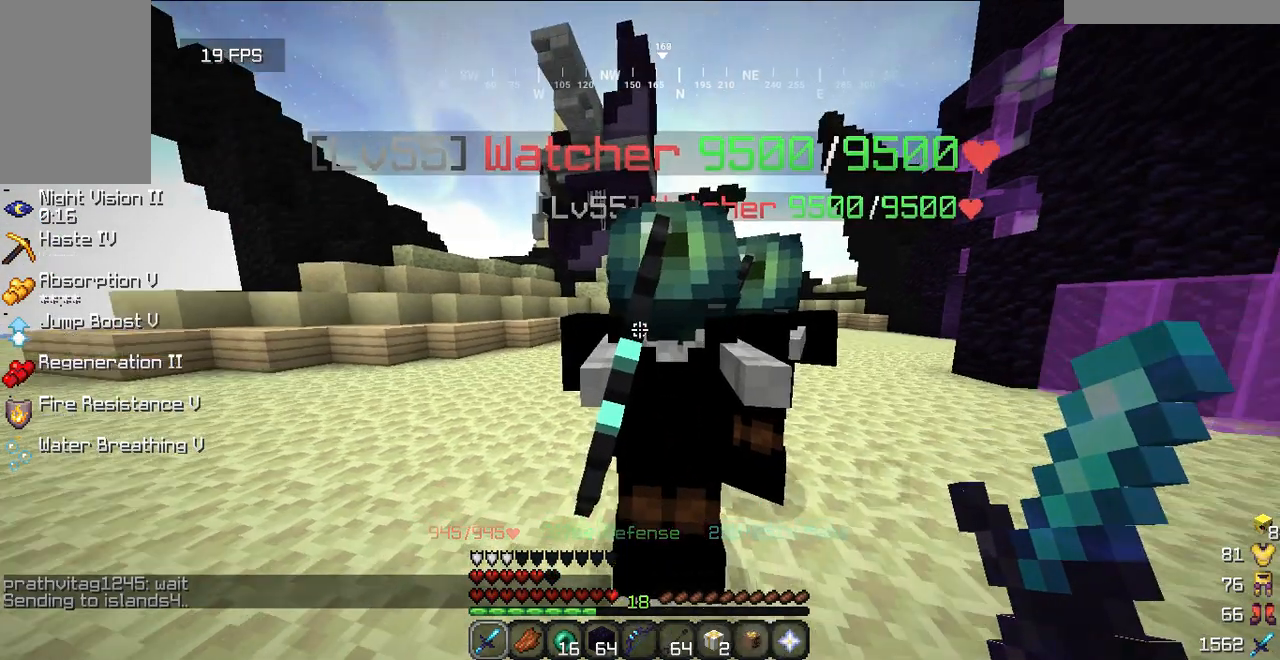
{"keys": ["w"], "mouse": [], "events": [[300, "w", "down"]]}